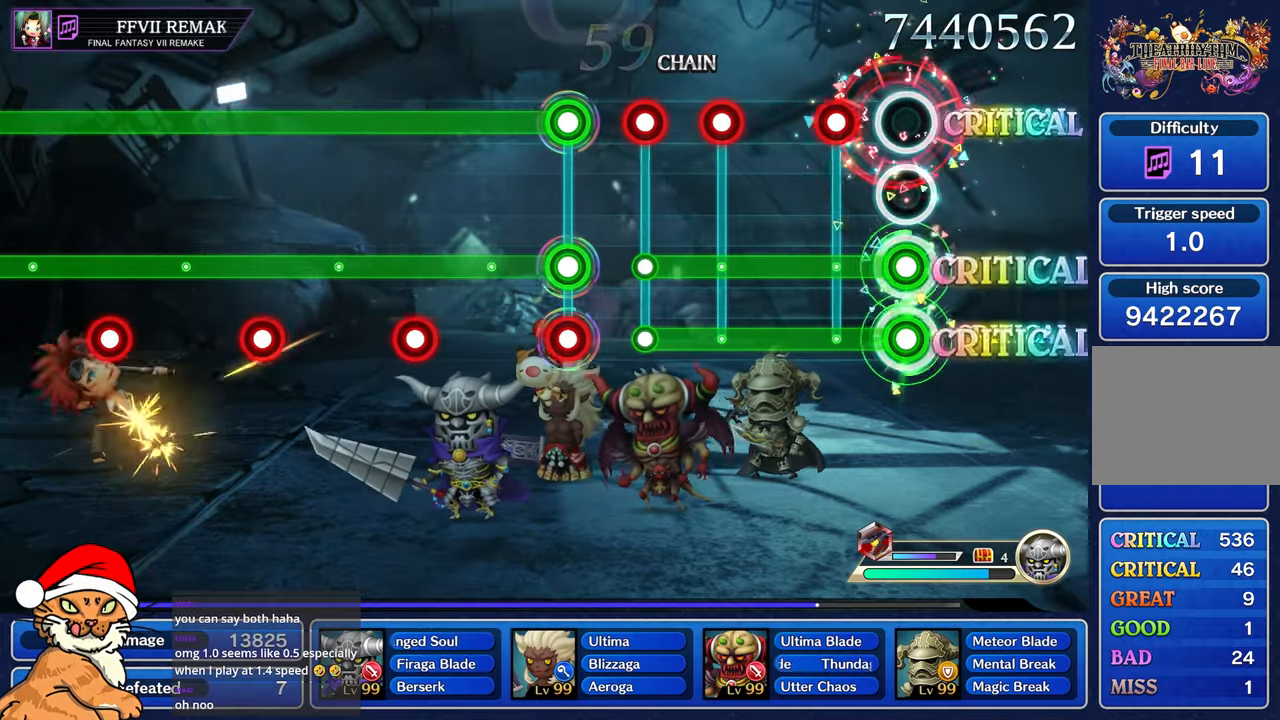
Gameplay with a controller (PlayStation layout); each line is a JSON object with the inputs held at the frame after it. "events" lists button and stick changes between this image and that frame as [ms after this image, input, new state], when the widget could be followed in between. Not read: L3 R2 R3.
{"buttons": ["L1", "R1"], "left_stick": "center", "right_stick": "center", "events": []}
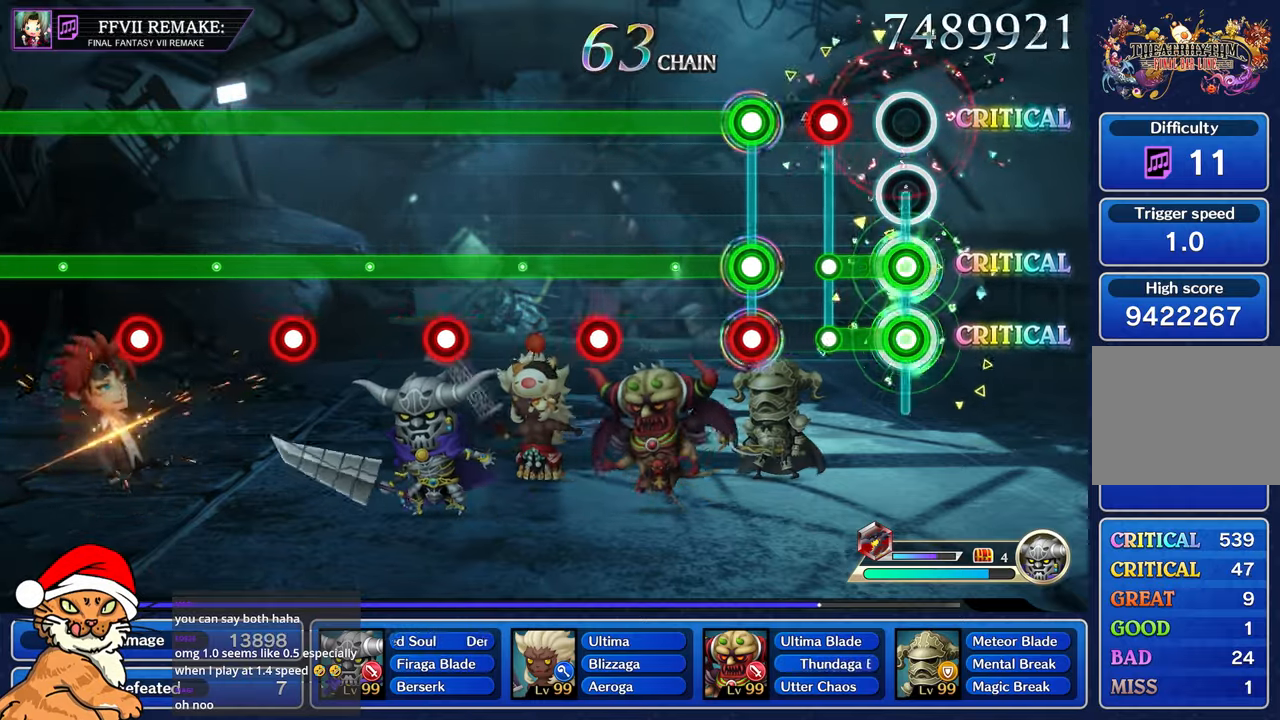
{"buttons": ["L1", "R1"], "left_stick": "center", "right_stick": "center", "events": [[267, "L1", "up"], [300, "R1", "up"], [433, "L1", "down"], [450, "R1", "down"]]}
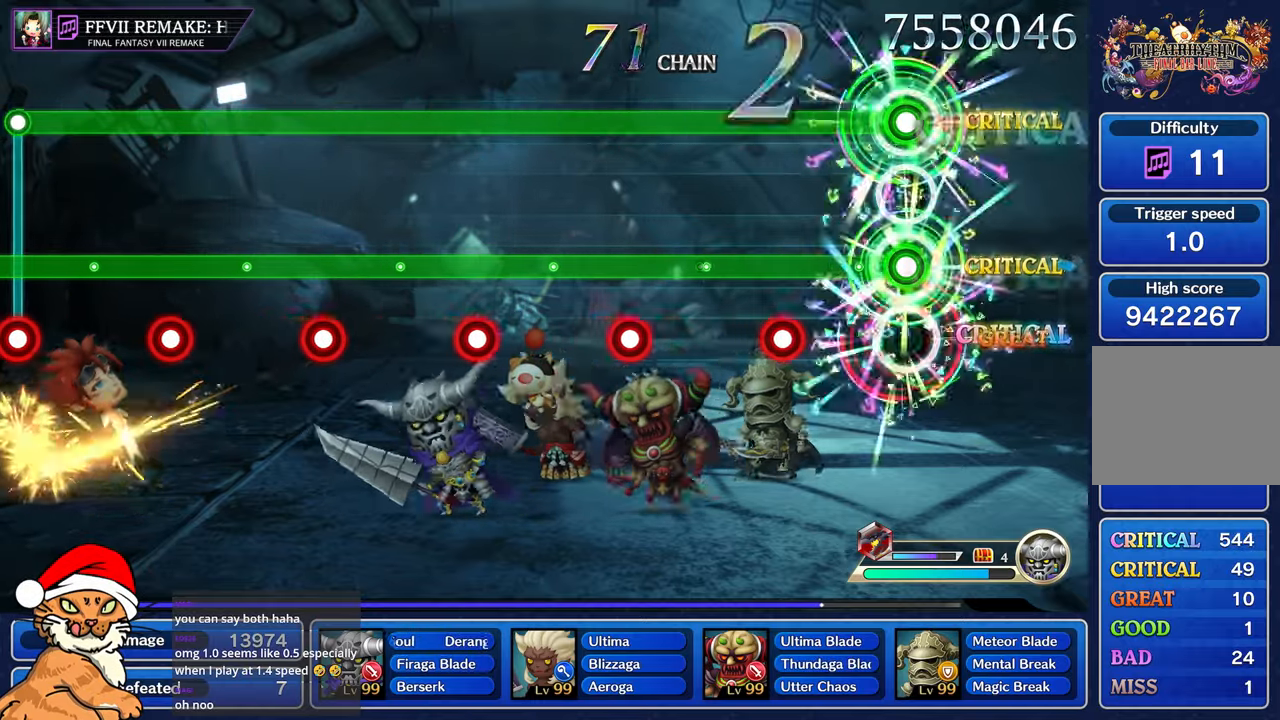
{"buttons": ["L1", "R1"], "left_stick": "center", "right_stick": "center", "events": []}
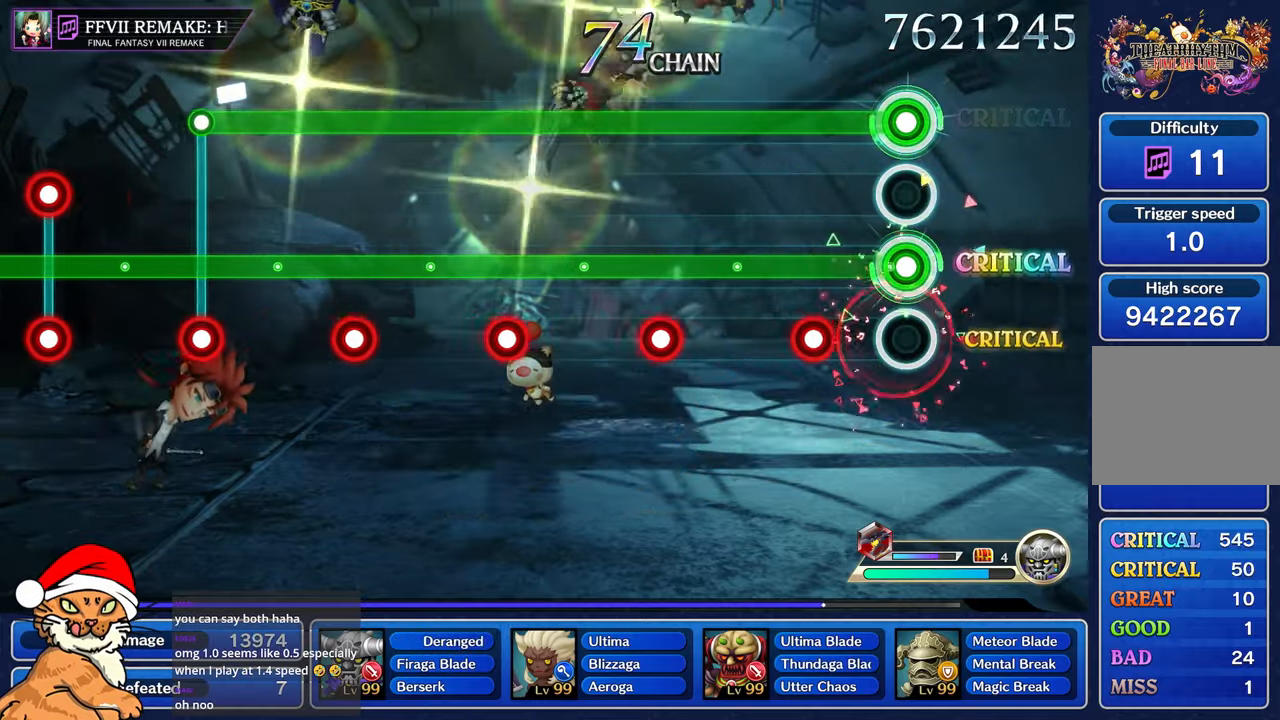
{"buttons": ["L1", "R1"], "left_stick": "center", "right_stick": "center", "events": []}
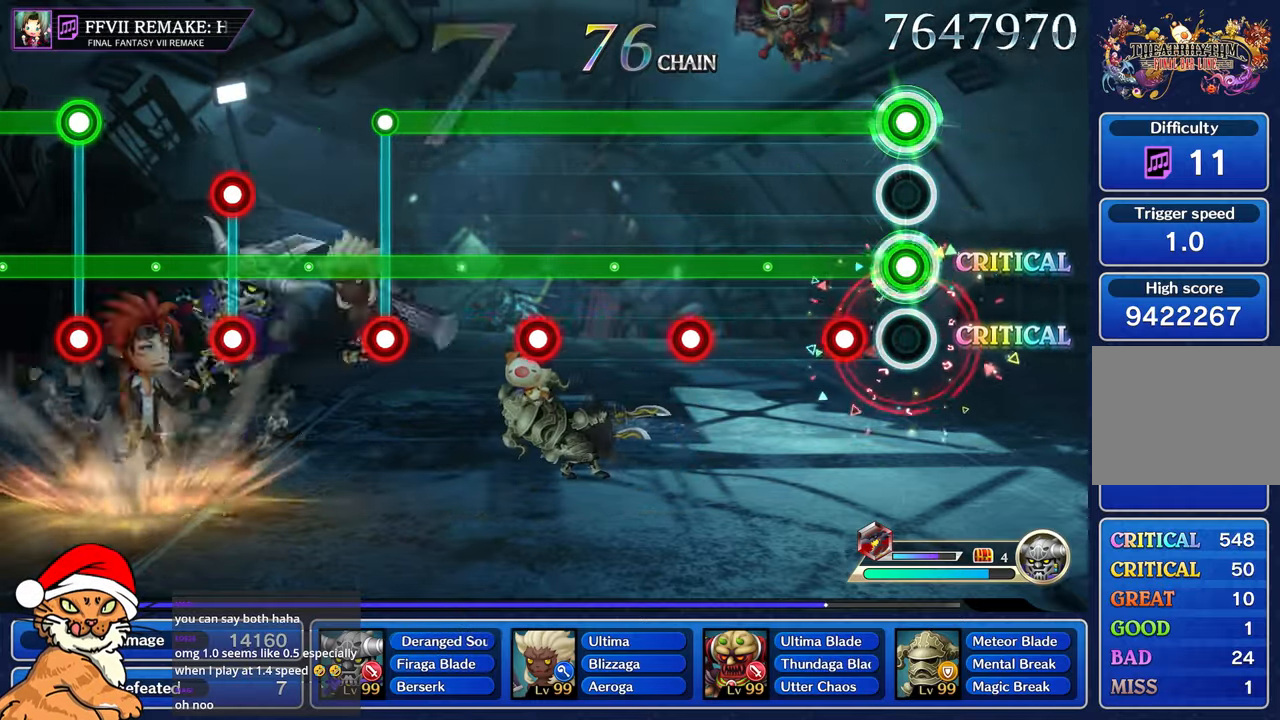
{"buttons": ["L1", "R1"], "left_stick": "center", "right_stick": "center", "events": []}
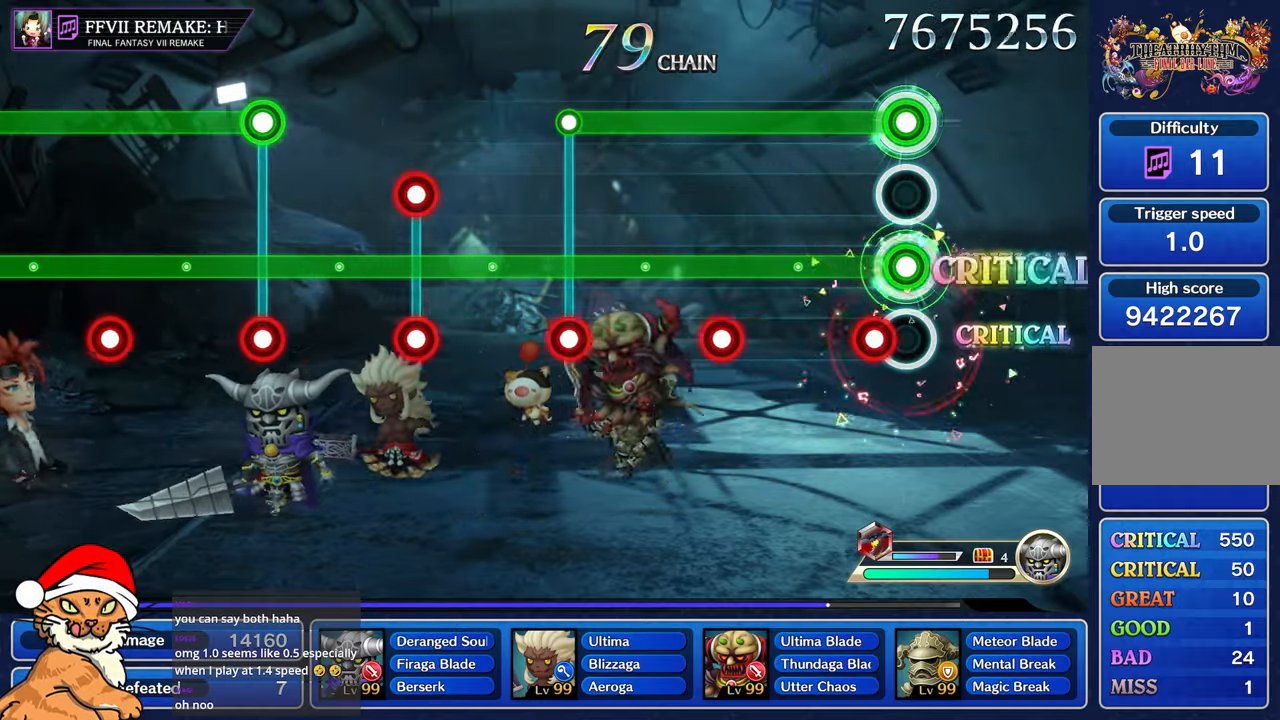
{"buttons": ["L1", "R1"], "left_stick": "center", "right_stick": "center", "events": []}
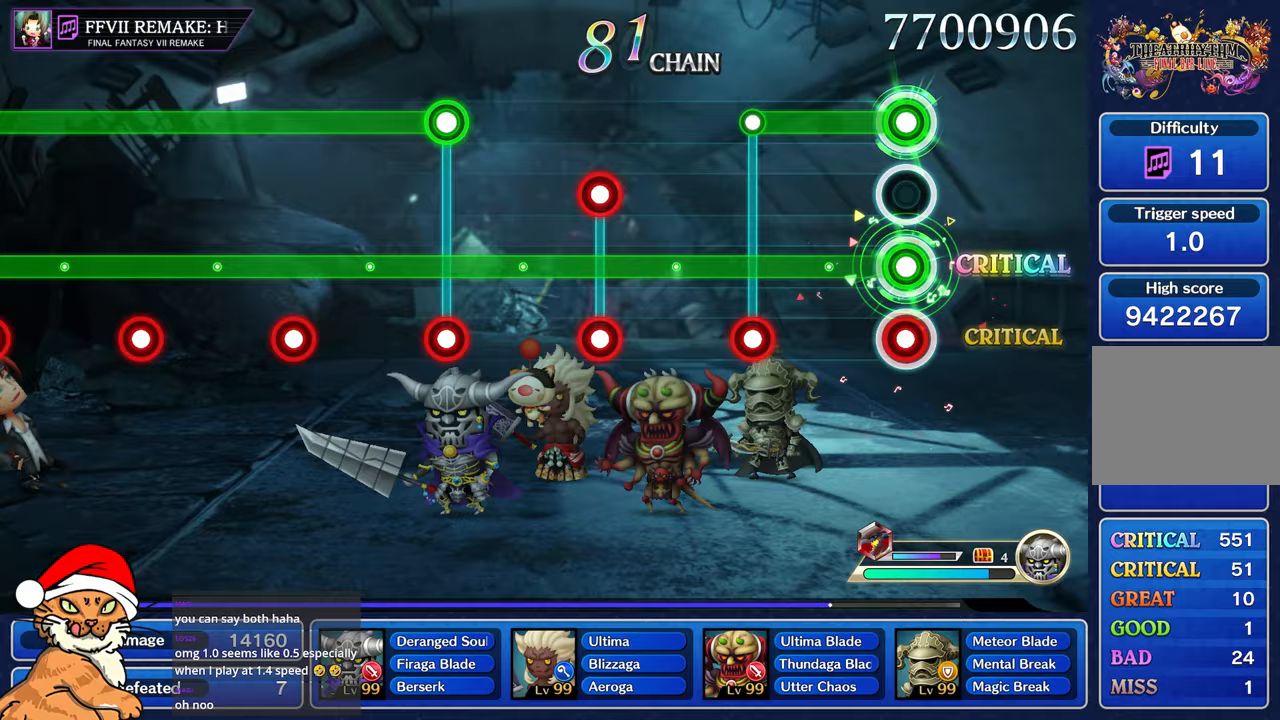
{"buttons": ["L1", "R1"], "left_stick": "center", "right_stick": "center", "events": []}
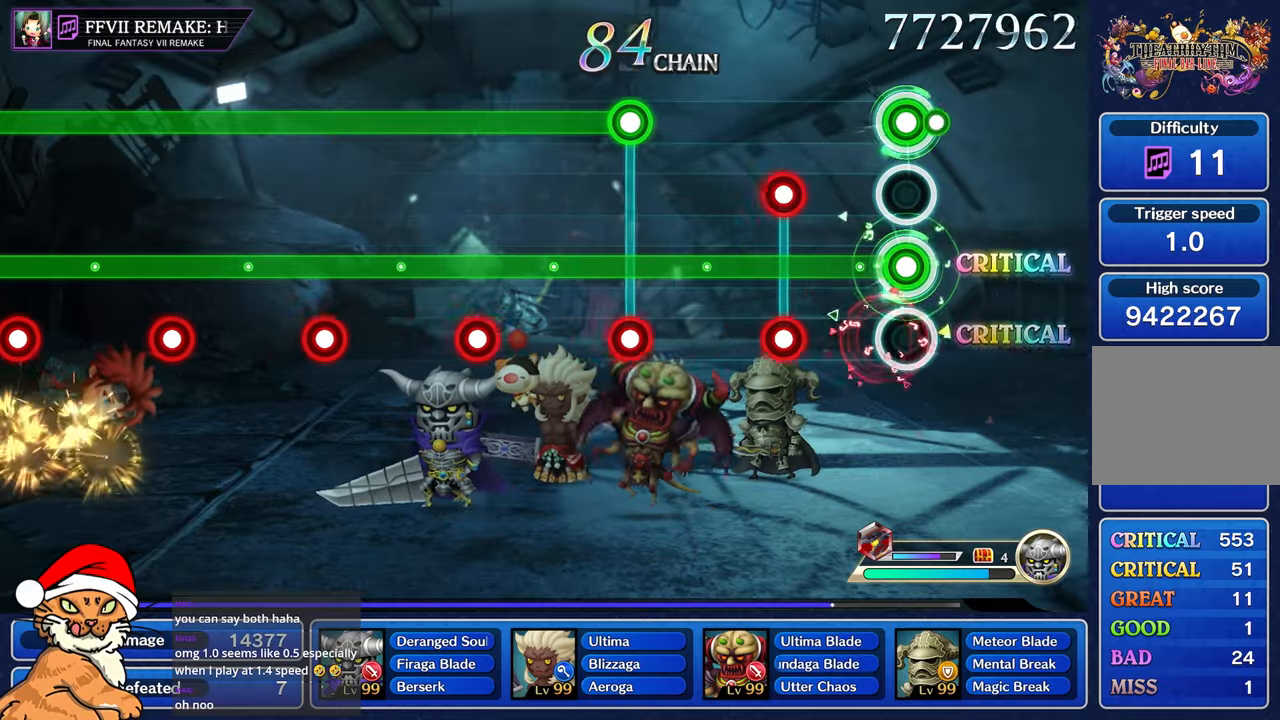
{"buttons": ["R1"], "left_stick": "center", "right_stick": "center", "events": [[333, "CROSS", "down"], [367, "L1", "up"], [467, "CROSS", "up"]]}
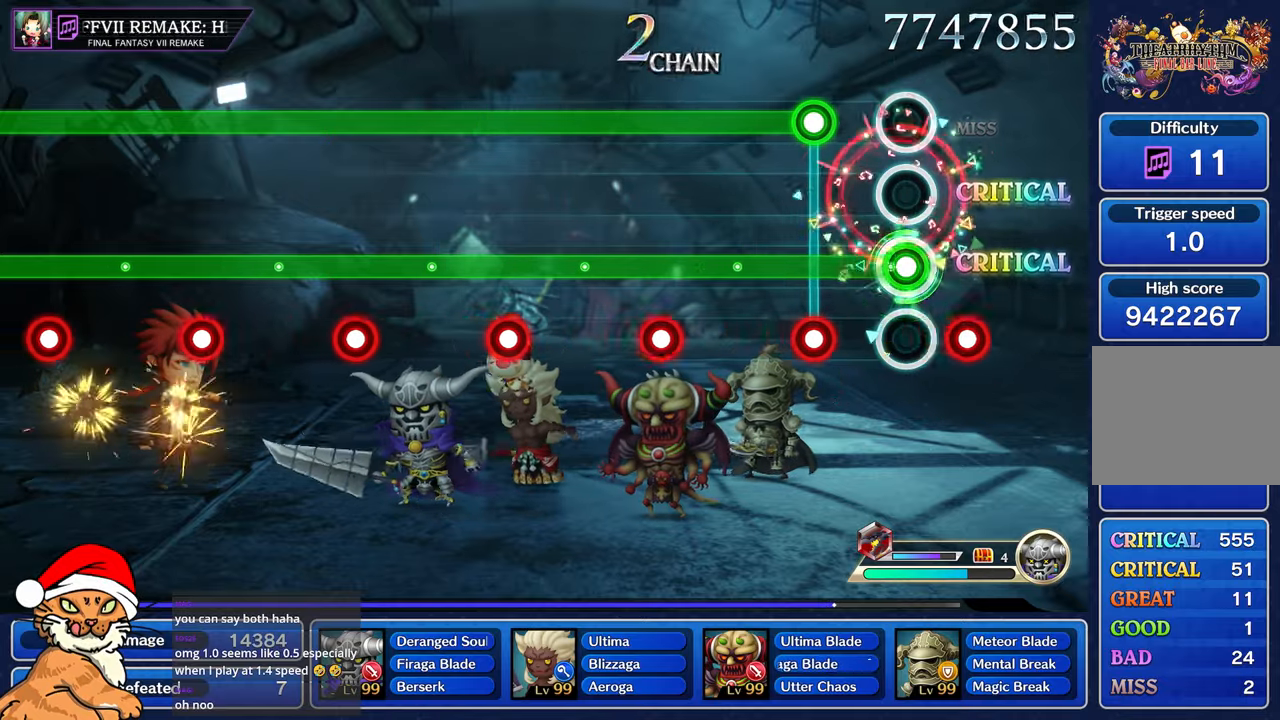
{"buttons": ["CROSS", "L1", "R1"], "left_stick": "center", "right_stick": "center", "events": [[233, "L1", "down"], [283, "CROSS", "down"]]}
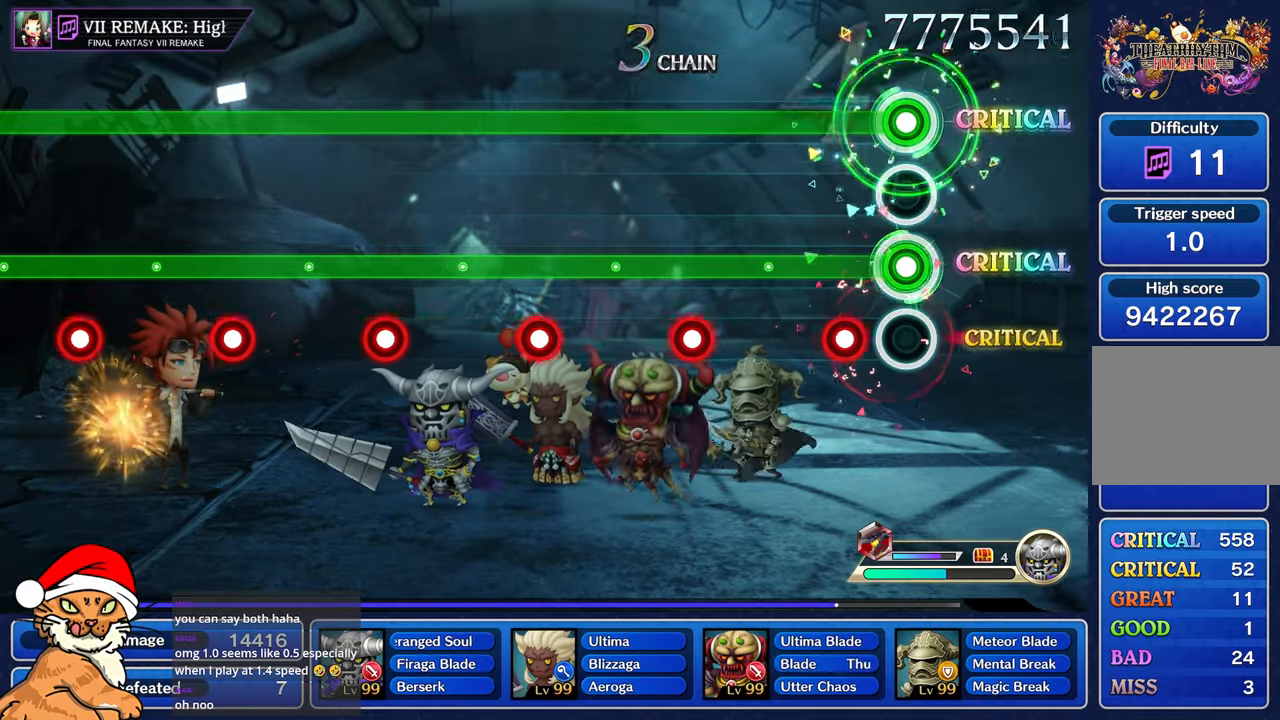
{"buttons": ["L1", "R1"], "left_stick": "center", "right_stick": "center", "events": [[67, "CROSS", "up"], [217, "CROSS", "down"], [350, "CROSS", "up"]]}
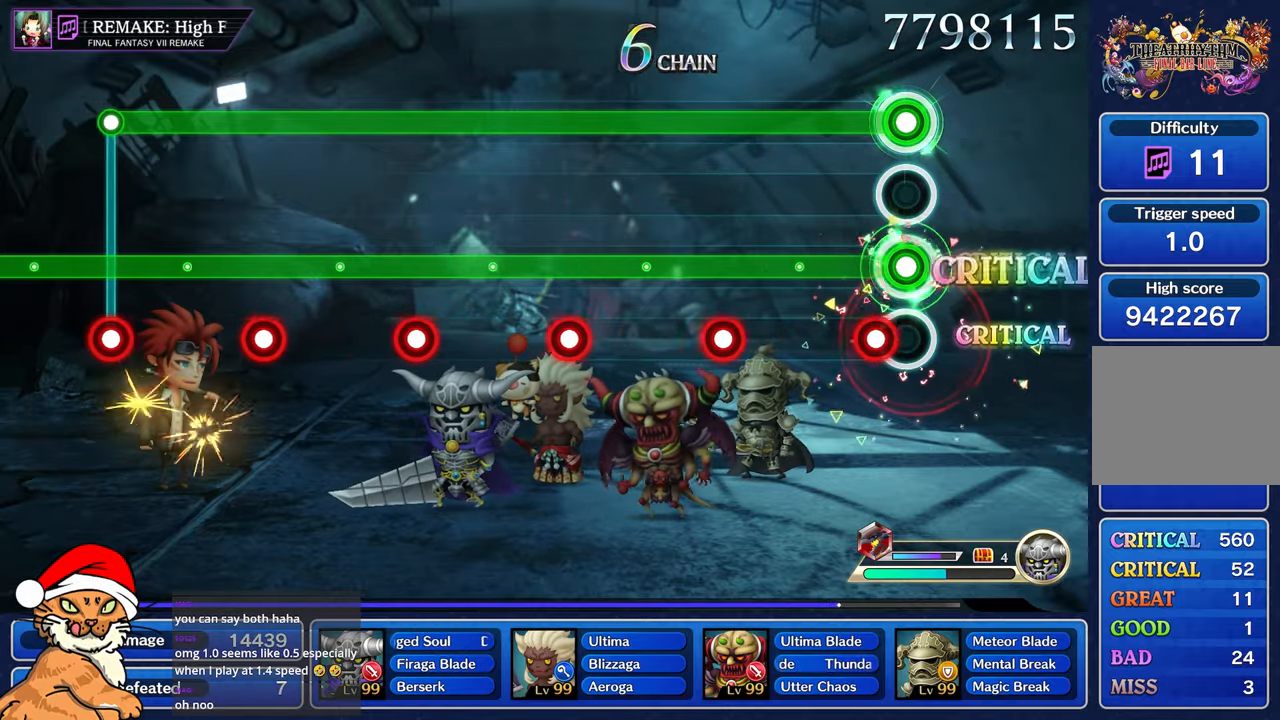
{"buttons": ["L1", "R1"], "left_stick": "center", "right_stick": "center", "events": [[117, "CROSS", "down"], [250, "CROSS", "up"]]}
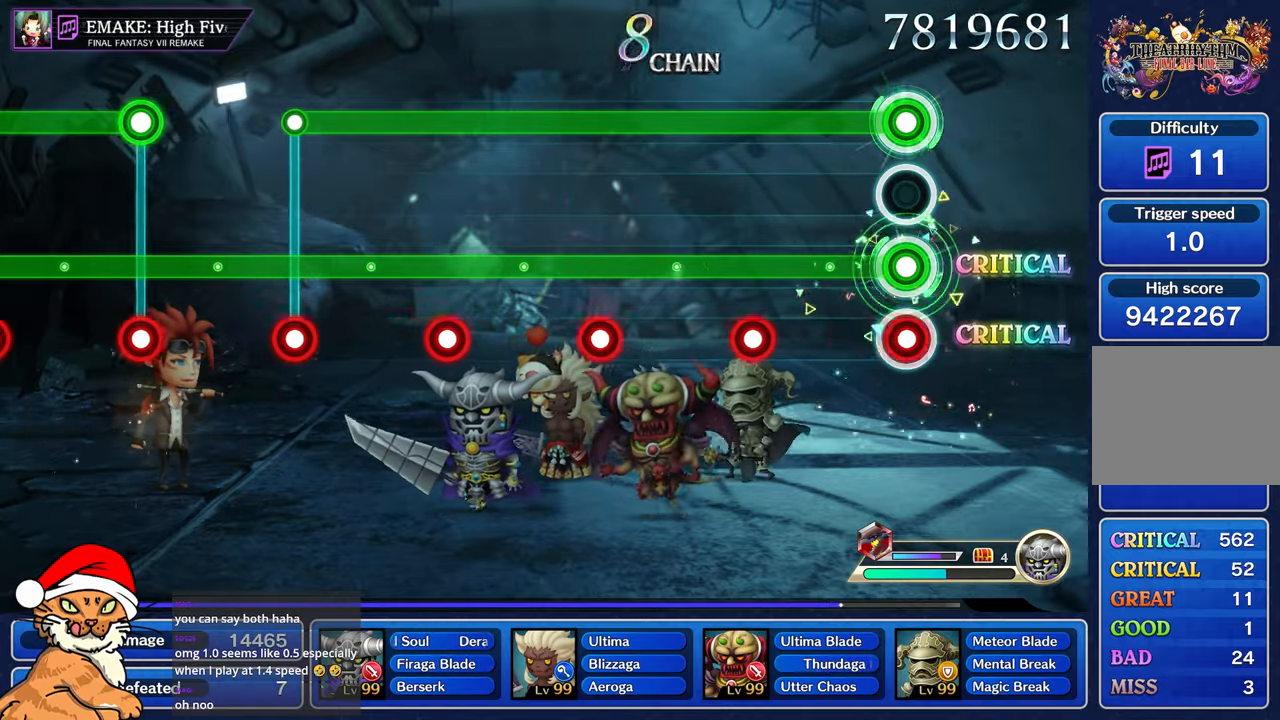
{"buttons": ["CROSS", "L1", "R1"], "left_stick": "center", "right_stick": "center", "events": [[33, "CROSS", "down"], [150, "CROSS", "up"], [433, "CROSS", "down"]]}
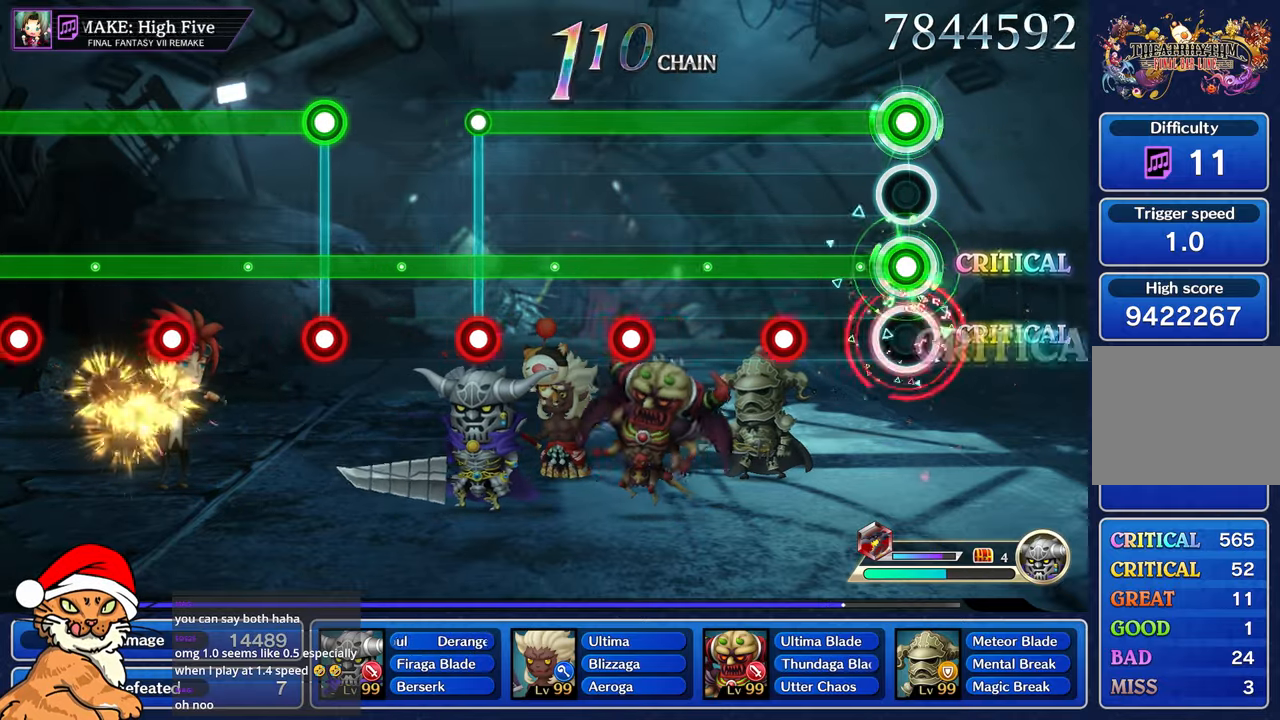
{"buttons": ["L1", "R1"], "left_stick": "center", "right_stick": "center", "events": [[50, "CROSS", "up"], [350, "CROSS", "down"], [483, "CROSS", "up"]]}
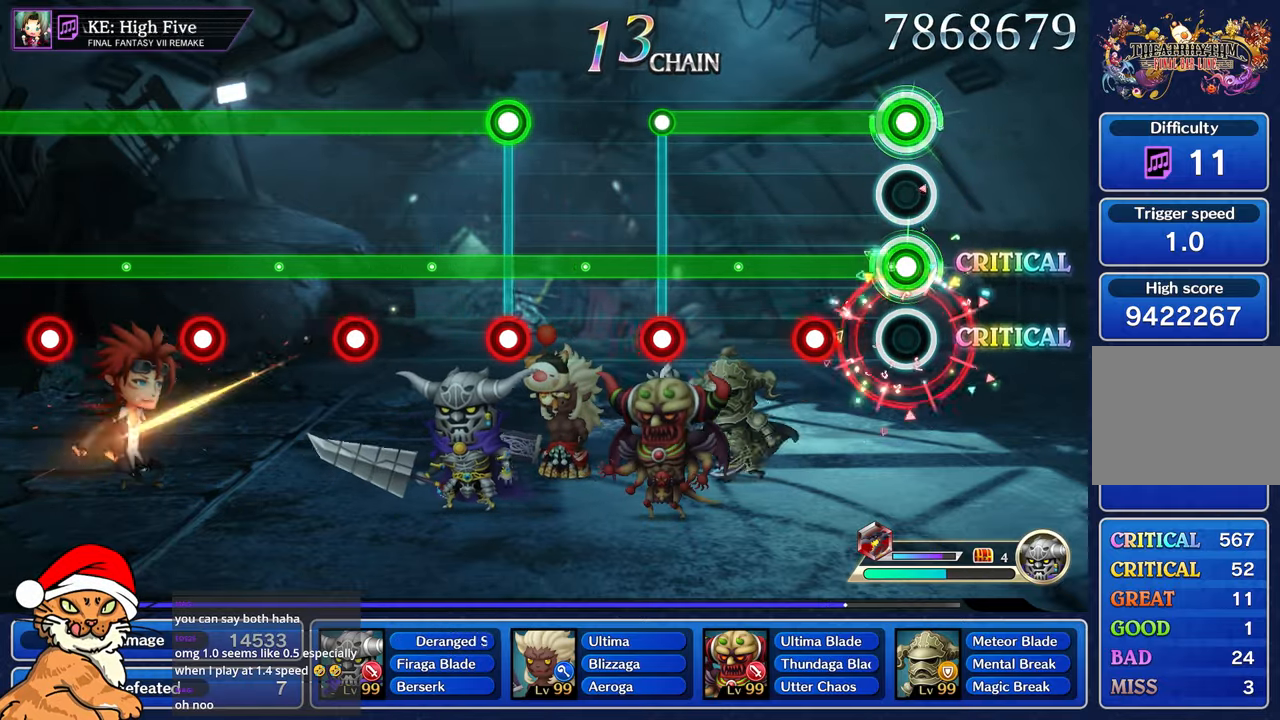
{"buttons": ["L1", "R1"], "left_stick": "center", "right_stick": "center", "events": [[267, "CROSS", "down"], [333, "CROSS", "up"]]}
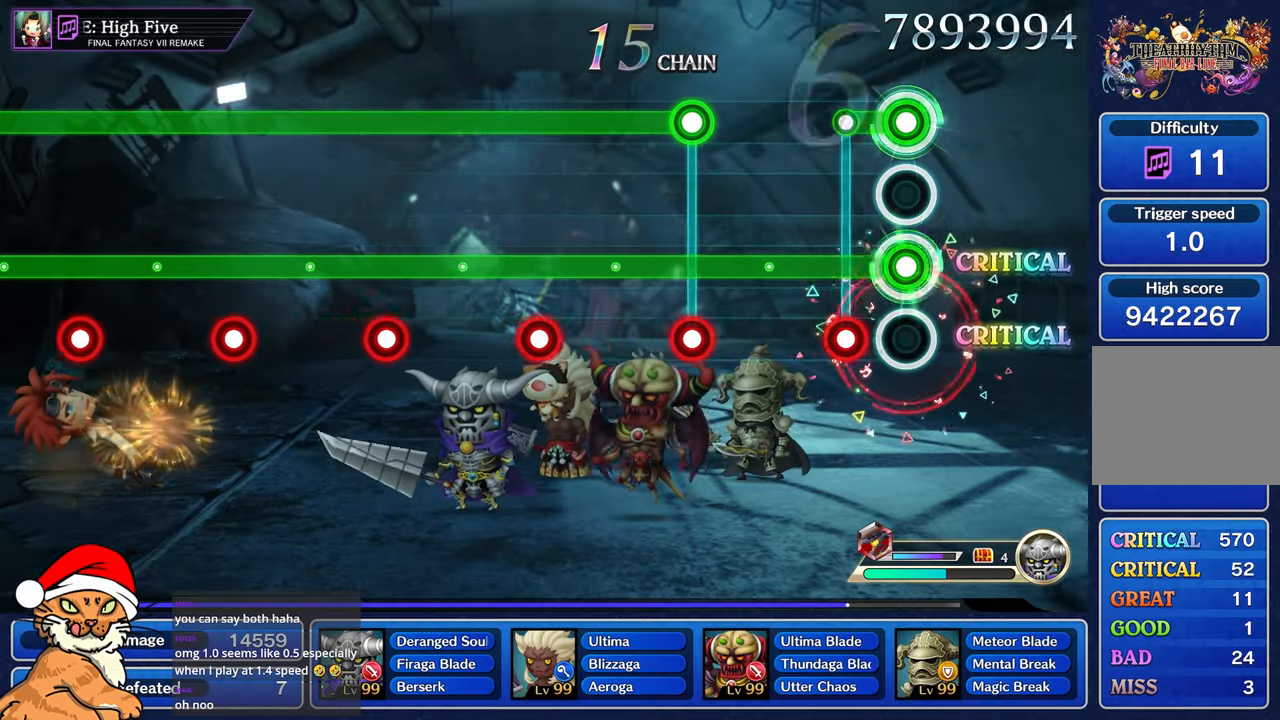
{"buttons": ["R1"], "left_stick": "center", "right_stick": "center", "events": [[183, "CROSS", "down"], [183, "L1", "up"], [250, "CROSS", "up"]]}
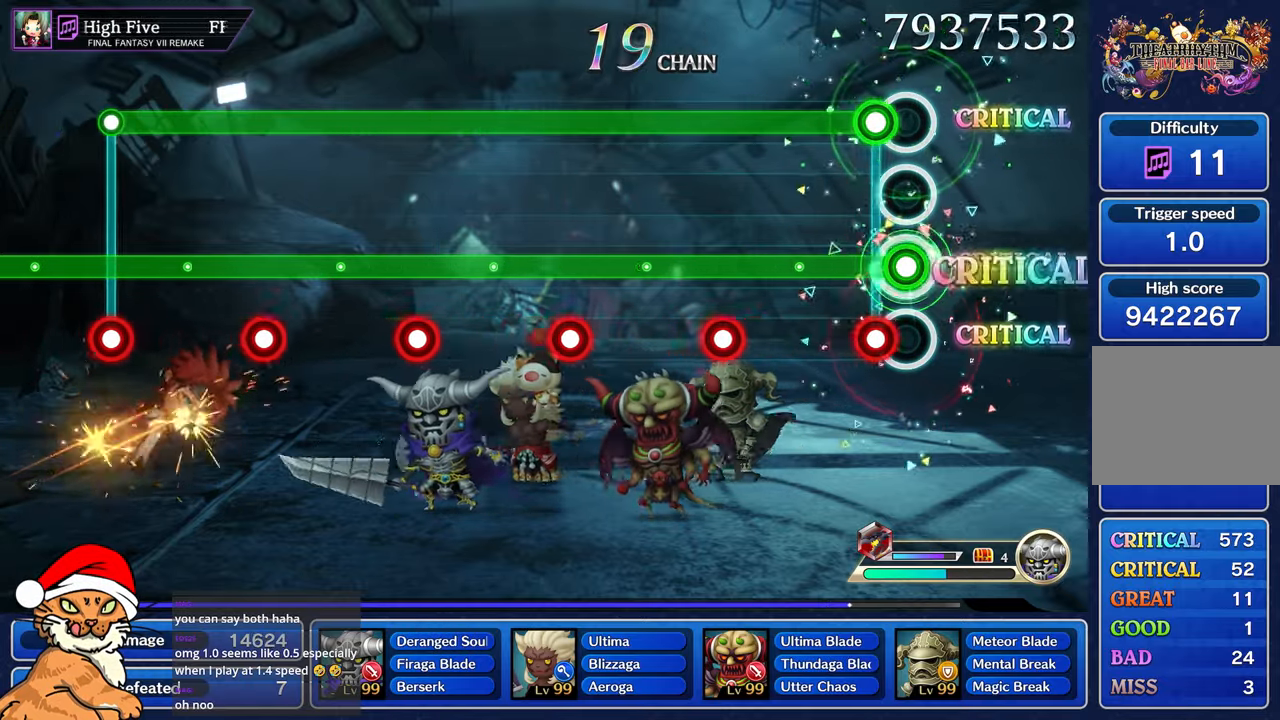
{"buttons": ["L1", "R1"], "left_stick": "center", "right_stick": "center", "events": [[83, "L1", "down"], [100, "CROSS", "down"], [217, "CROSS", "up"]]}
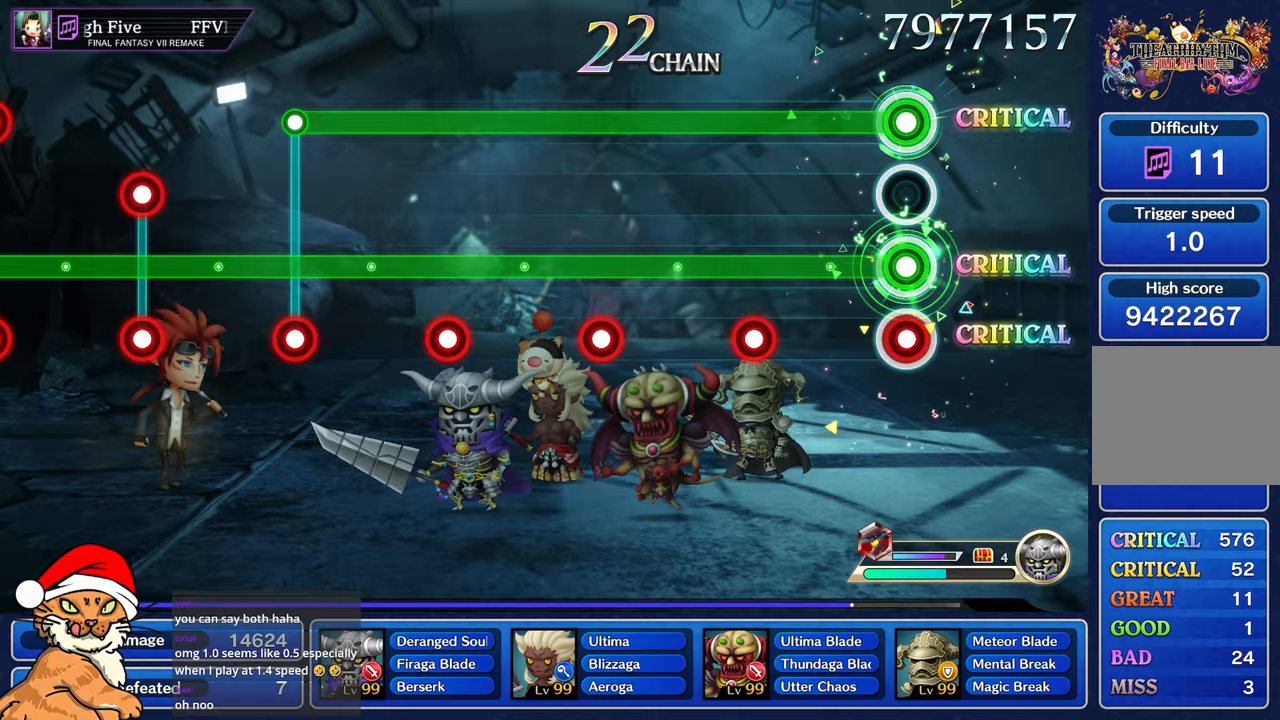
{"buttons": ["CROSS", "L1", "R1"], "left_stick": "center", "right_stick": "center", "events": [[33, "CROSS", "down"], [133, "CROSS", "up"], [417, "CROSS", "down"]]}
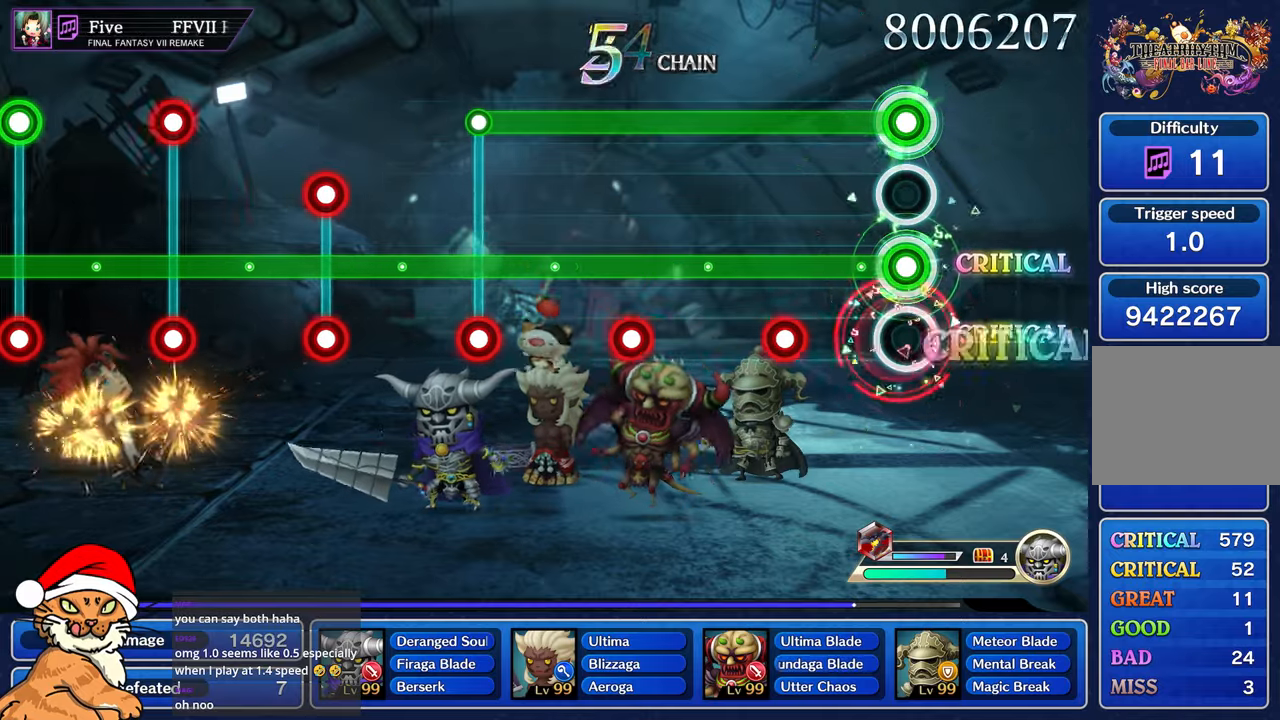
{"buttons": ["L1", "R1"], "left_stick": "center", "right_stick": "center", "events": [[33, "CROSS", "up"], [350, "CROSS", "down"], [450, "CROSS", "up"]]}
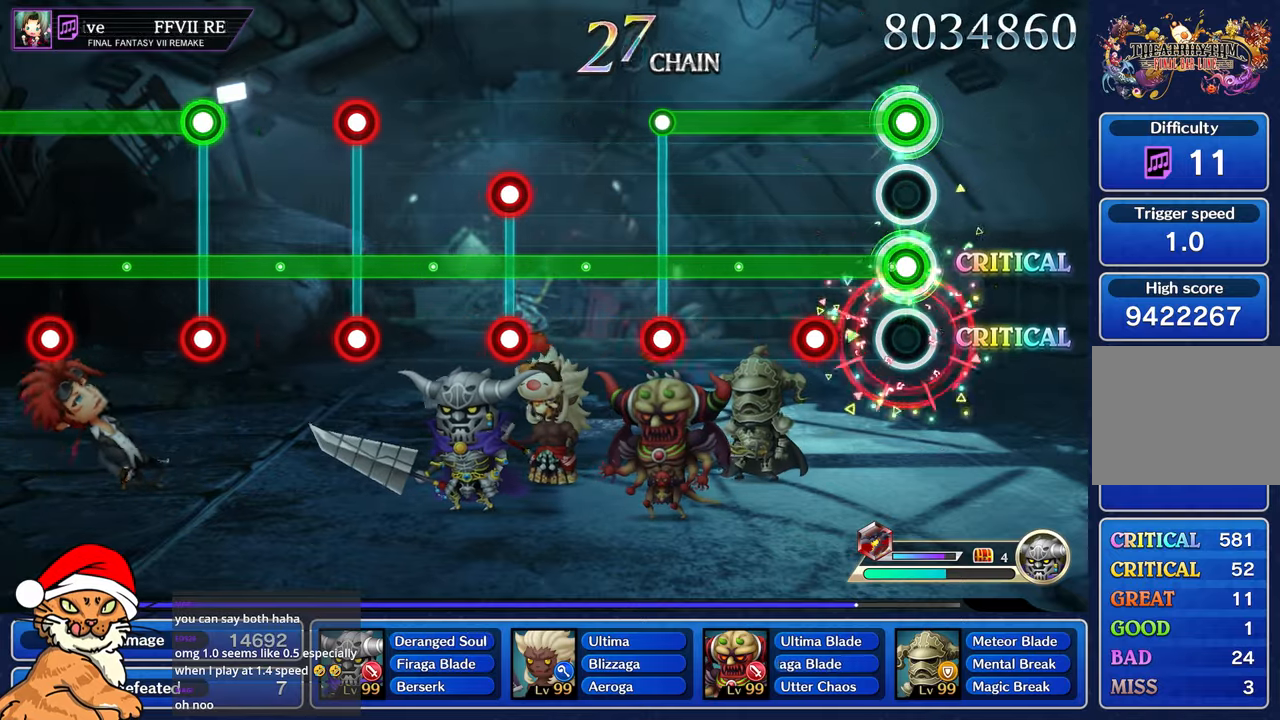
{"buttons": ["L1", "R1"], "left_stick": "center", "right_stick": "center", "events": [[250, "CROSS", "down"], [350, "CROSS", "up"]]}
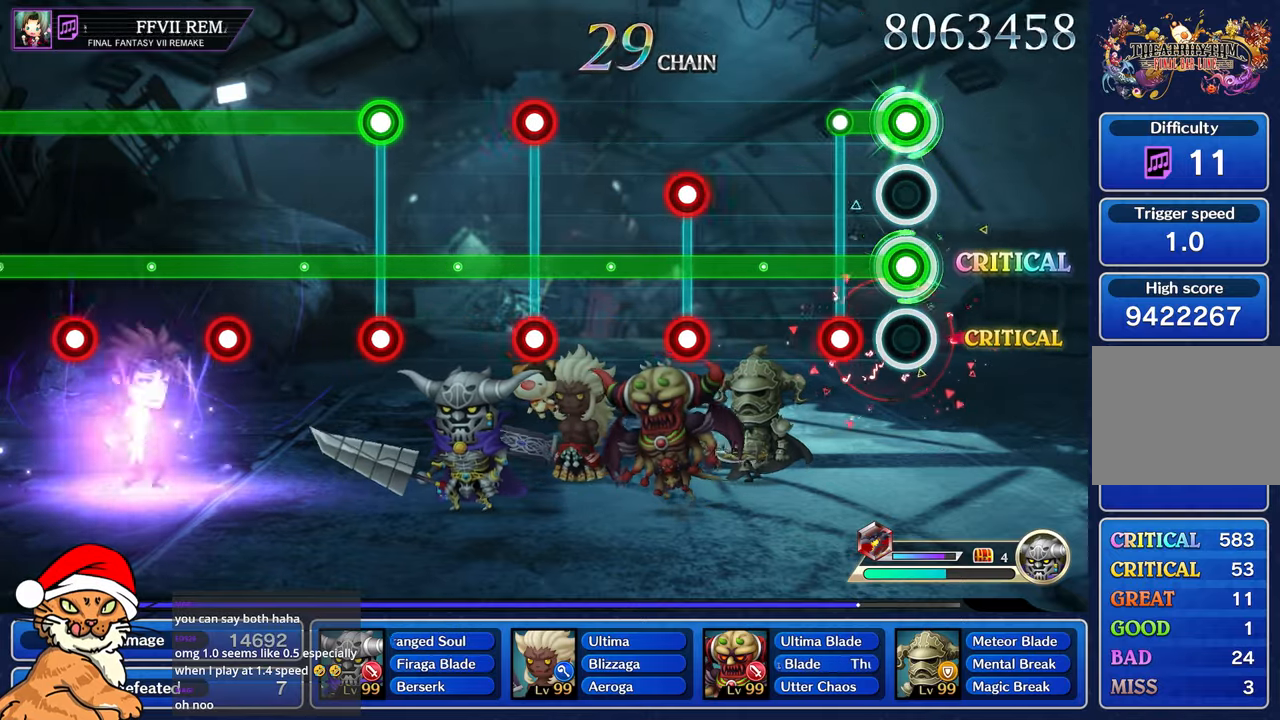
{"buttons": ["R1"], "left_stick": "center", "right_stick": "center", "events": [[167, "CROSS", "down"], [200, "L1", "up"], [233, "CROSS", "up"]]}
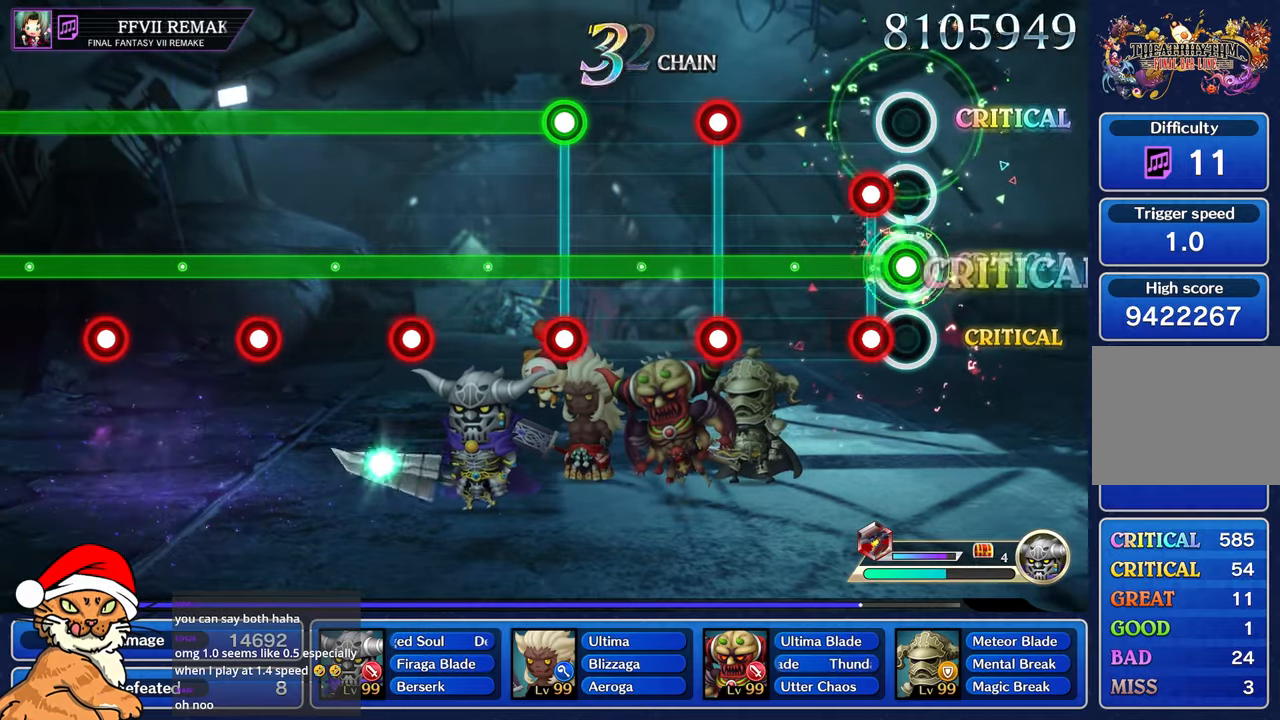
{"buttons": ["L1", "R1"], "left_stick": "center", "right_stick": "center", "events": [[100, "L1", "down"], [117, "CROSS", "down"], [233, "CROSS", "up"], [233, "L1", "up"], [500, "L1", "down"]]}
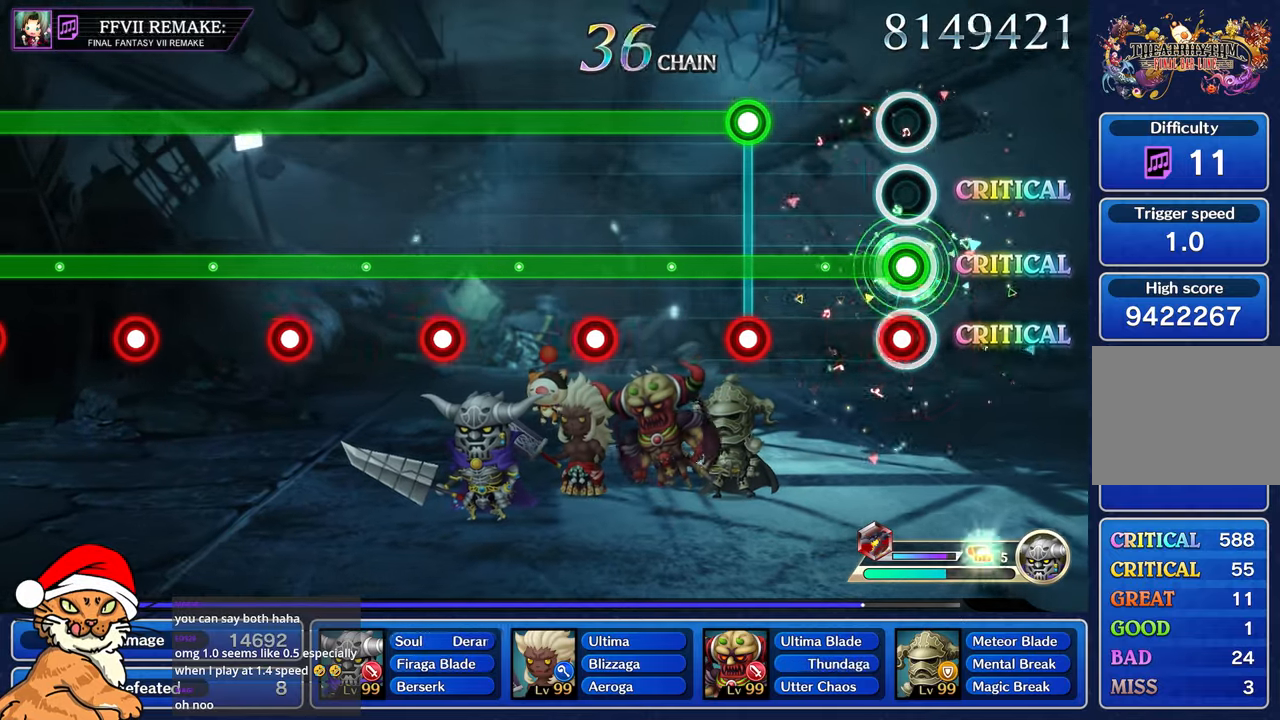
{"buttons": ["CROSS", "L1", "R1"], "left_stick": "center", "right_stick": "center", "events": [[17, "CROSS", "down"], [133, "CROSS", "up"], [133, "L1", "up"], [433, "CROSS", "down"], [433, "L1", "down"]]}
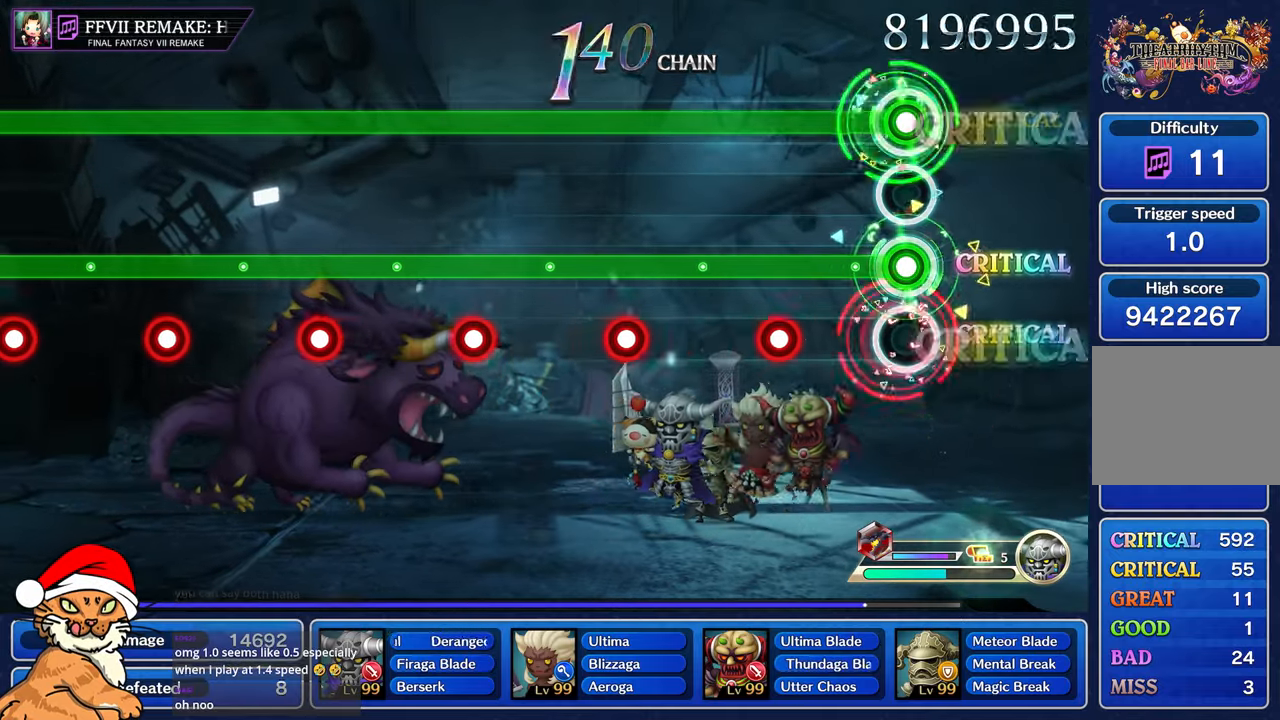
{"buttons": ["CROSS", "L1", "R1"], "left_stick": "center", "right_stick": "center", "events": [[233, "CROSS", "up"], [383, "CROSS", "down"]]}
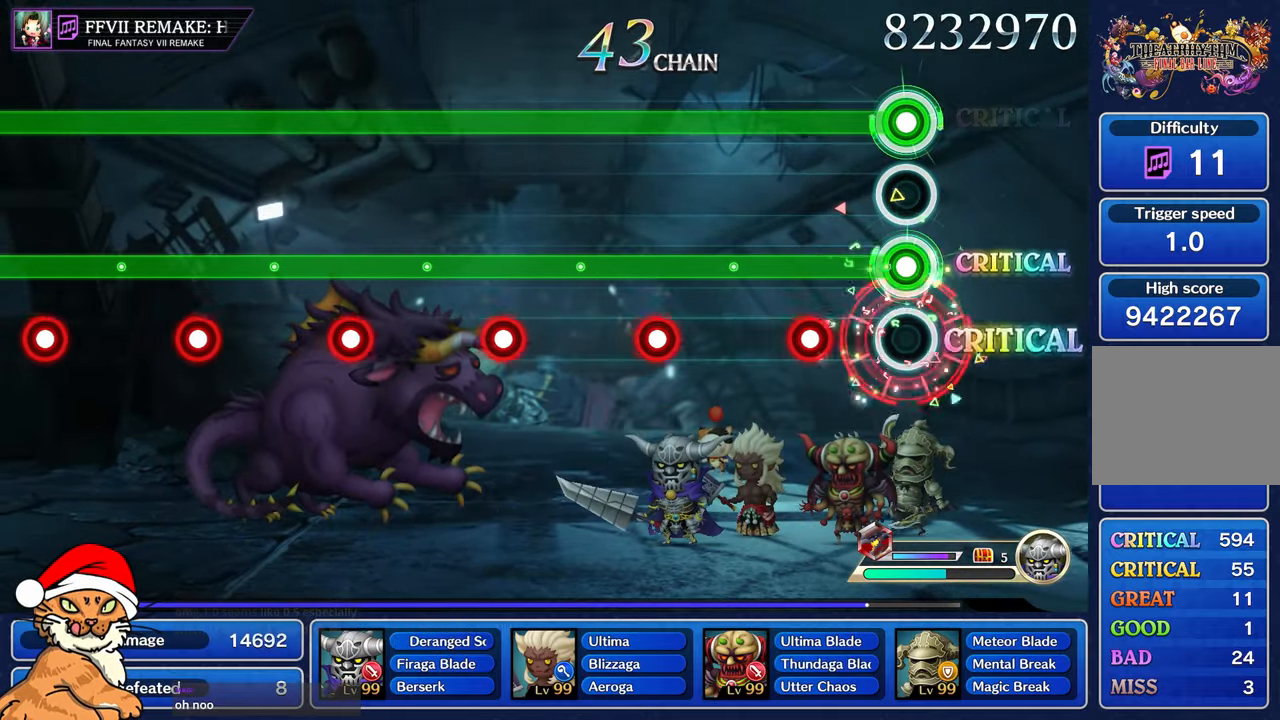
{"buttons": ["L1", "R1"], "left_stick": "center", "right_stick": "center", "events": [[17, "CROSS", "up"], [283, "CROSS", "down"], [417, "CROSS", "up"]]}
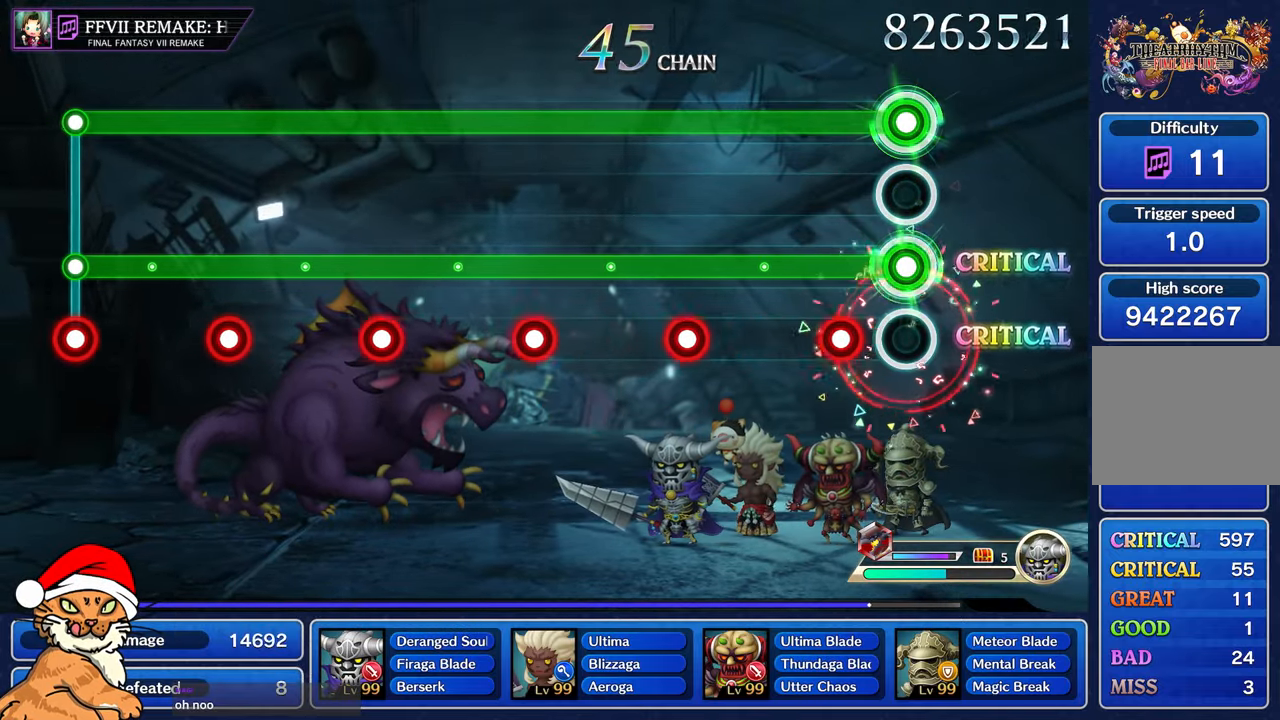
{"buttons": ["L1", "R1"], "left_stick": "center", "right_stick": "center", "events": [[183, "CROSS", "down"], [317, "CROSS", "up"]]}
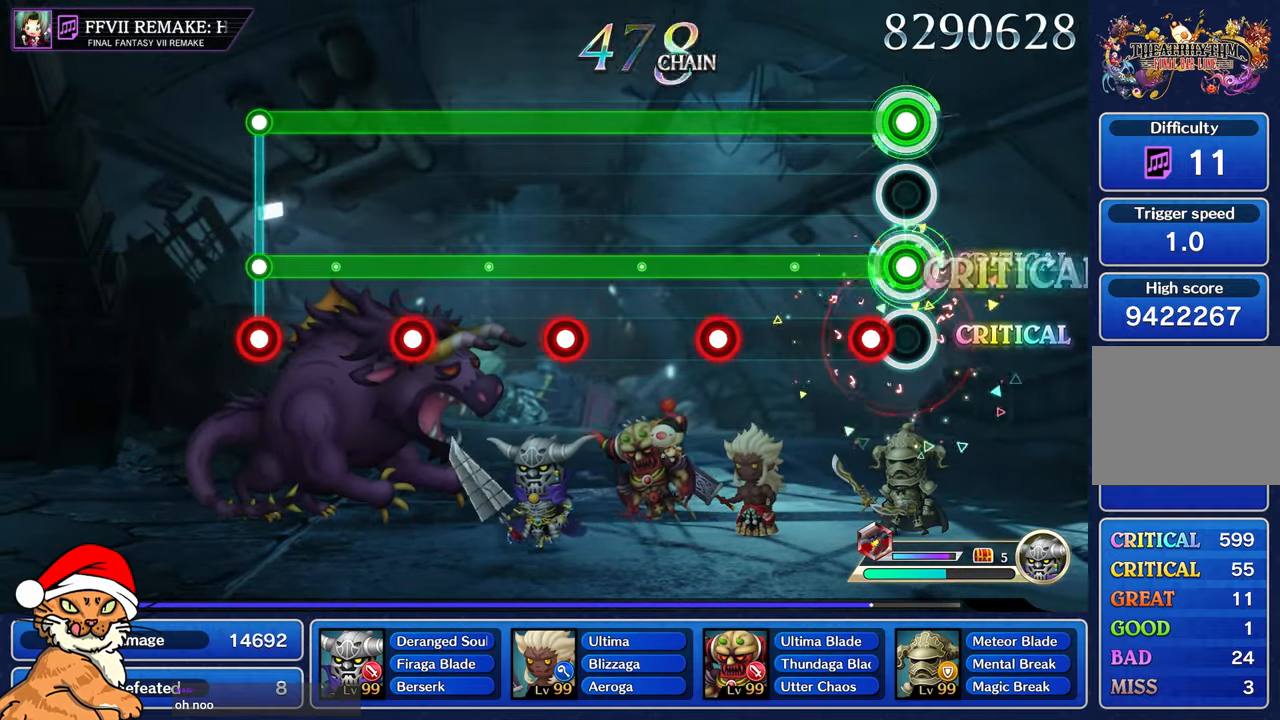
{"buttons": ["L1", "R1"], "left_stick": "center", "right_stick": "center", "events": [[100, "CROSS", "down"], [233, "CROSS", "up"]]}
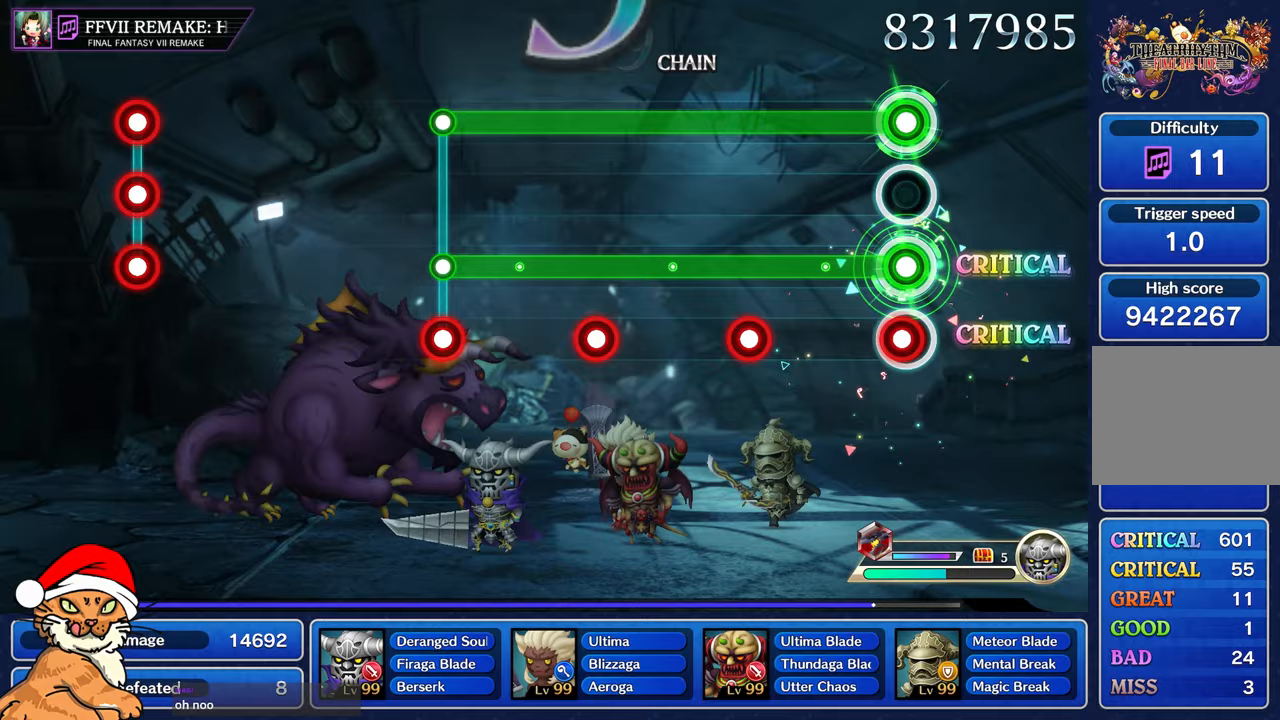
{"buttons": ["CROSS", "L1", "R1"], "left_stick": "center", "right_stick": "center", "events": [[33, "CROSS", "down"], [150, "CROSS", "up"], [450, "CROSS", "down"]]}
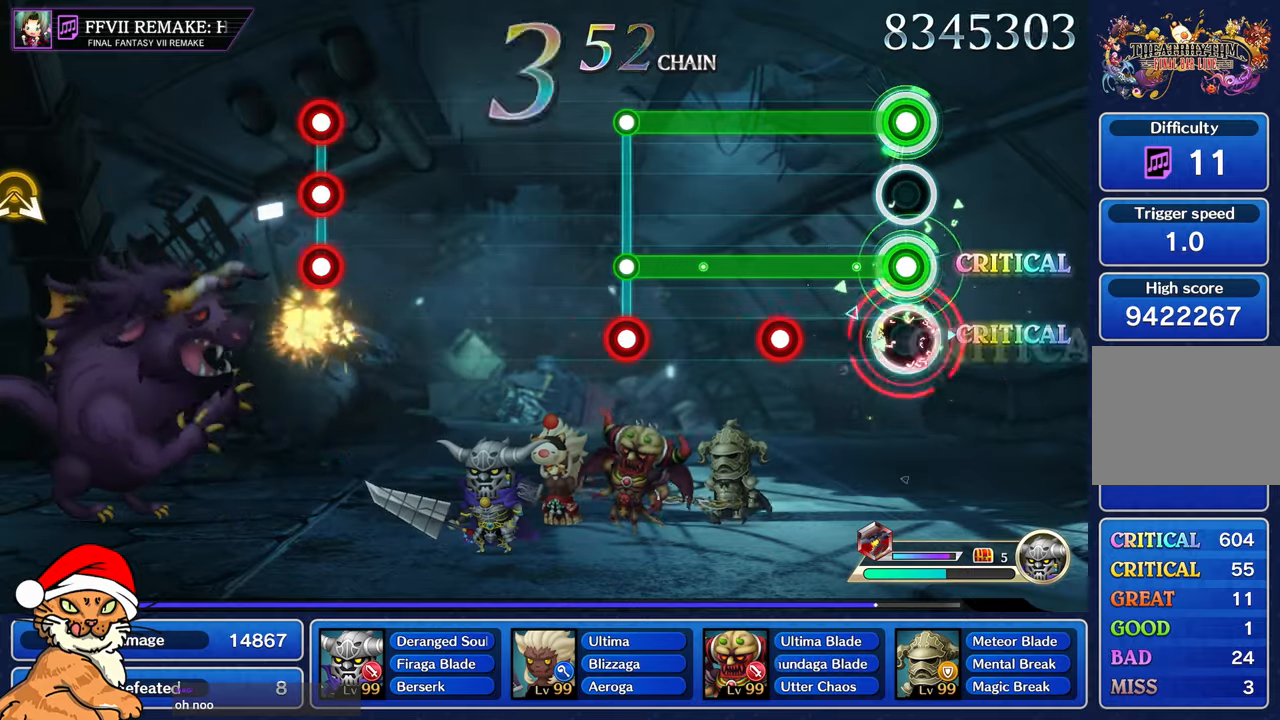
{"buttons": ["L1", "R1"], "left_stick": "center", "right_stick": "center", "events": [[67, "CROSS", "up"], [367, "CROSS", "down"], [450, "CROSS", "up"]]}
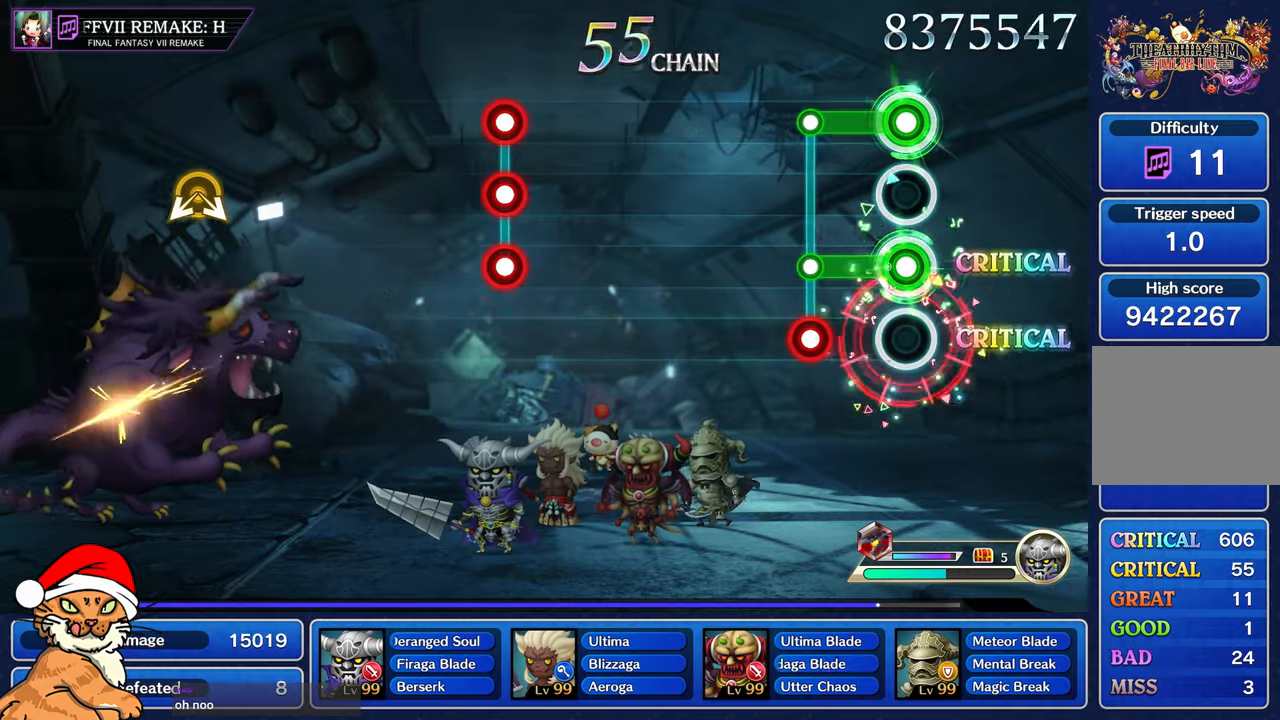
{"buttons": ["R1"], "left_stick": "center", "right_stick": "center", "events": [[250, "CROSS", "down"], [267, "L1", "up"], [300, "CROSS", "up"]]}
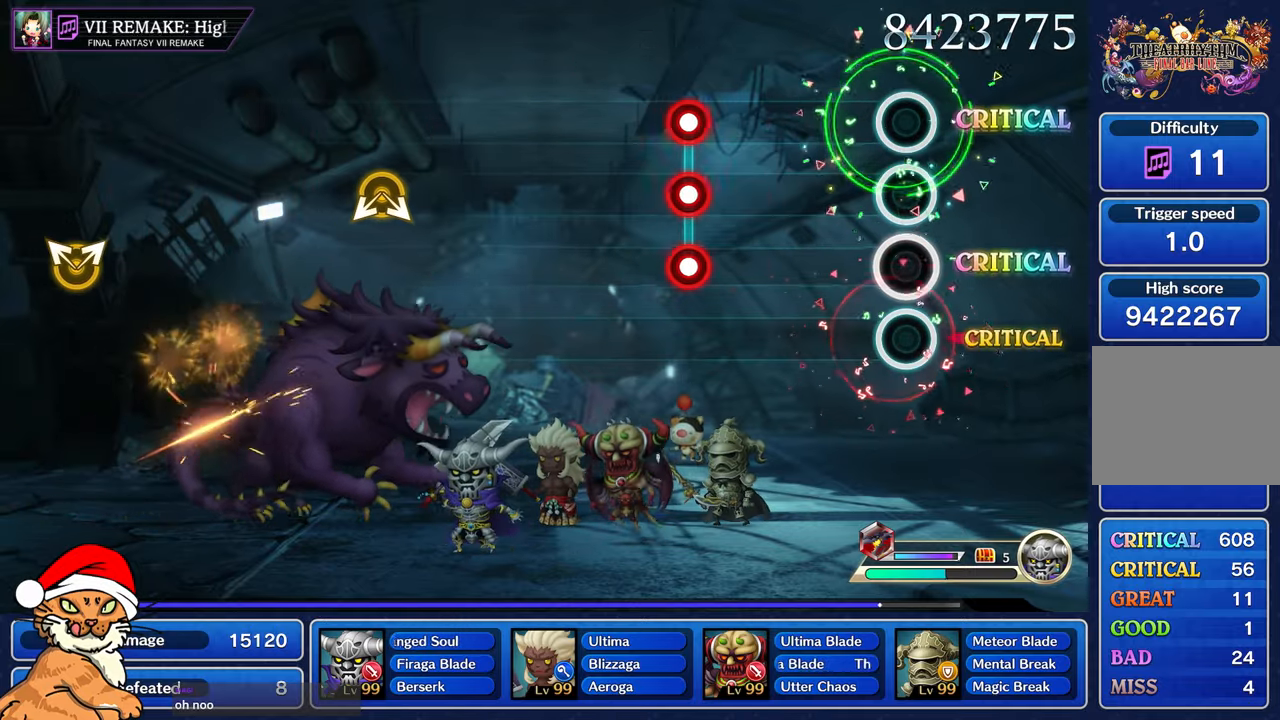
{"buttons": [], "left_stick": "center", "right_stick": "center", "events": [[17, "R1", "up"]]}